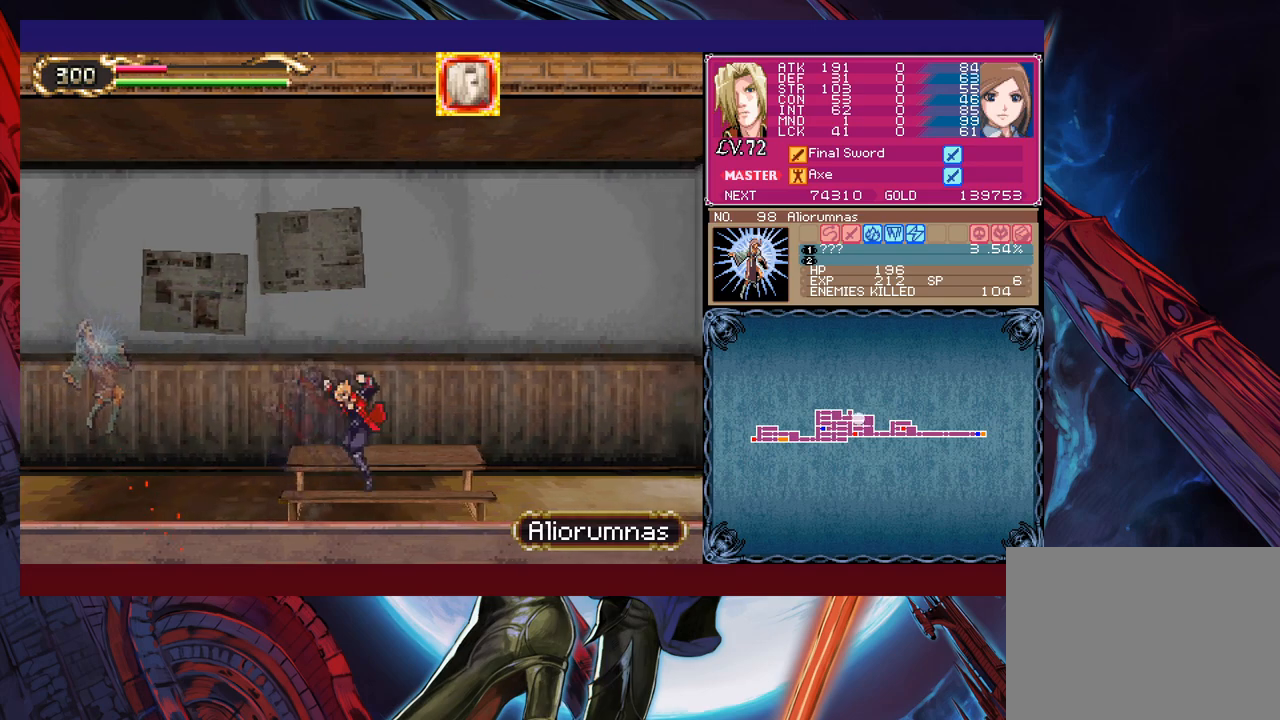
Gameplay with a controller (Xbox layout); each line is a JSON object with the inputs held at the frame after it. "events" lists button and stick changes between this image and that frame as [ms after this image, input, new state], when the widget could be followed in between. Not read: L2 R2 right_stick.
{"buttons": ["B"], "left_stick": "right", "events": [[267, "B", "down"]]}
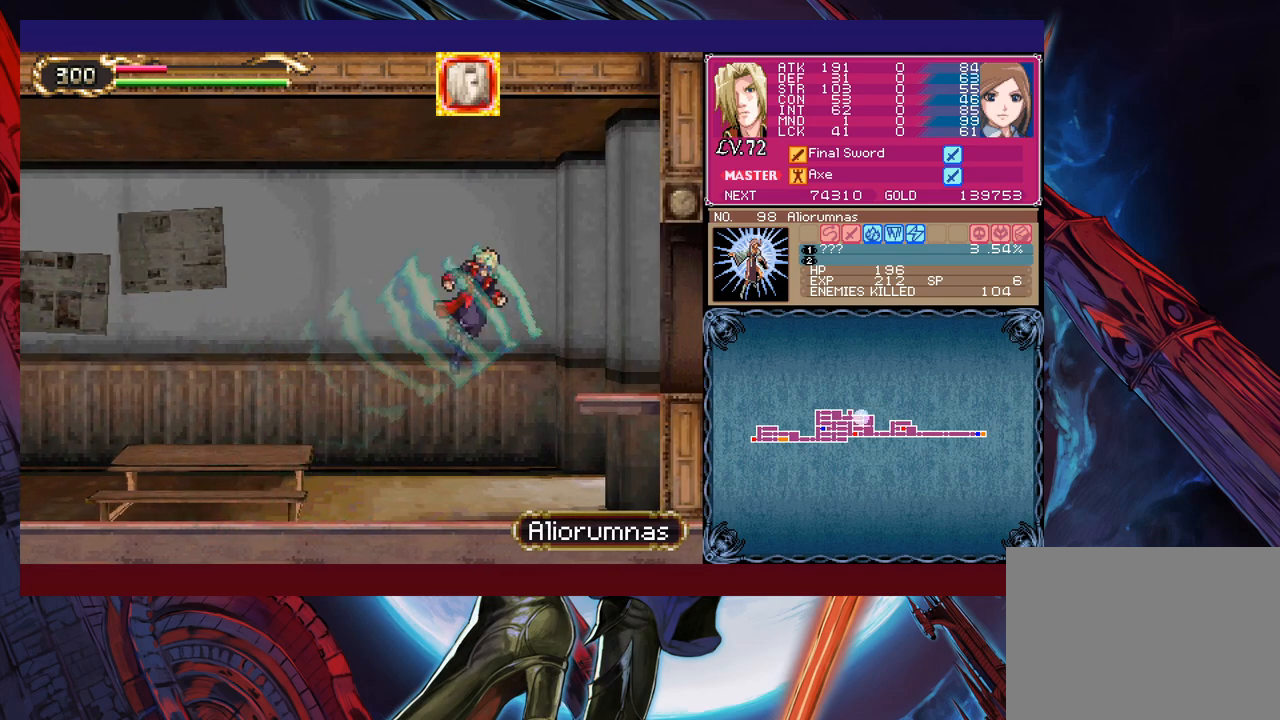
{"buttons": [], "left_stick": "left", "events": [[33, "B", "up"], [417, "left_stick", "left"]]}
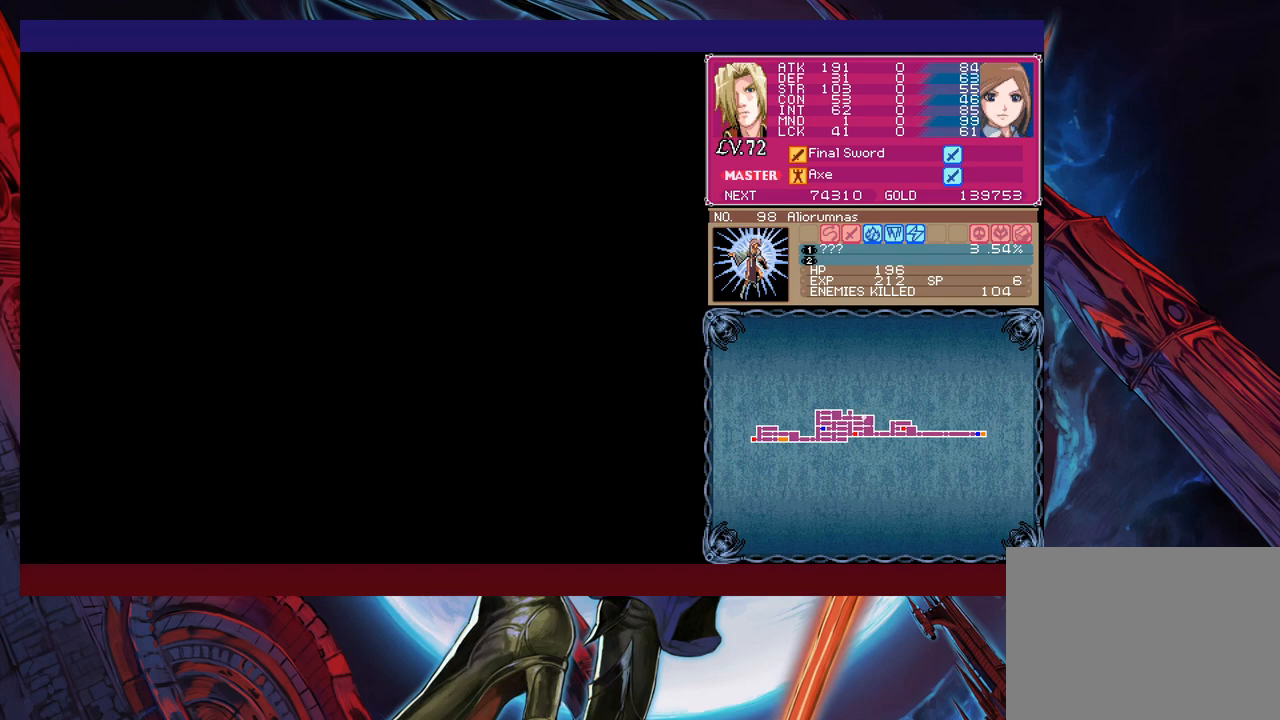
{"buttons": ["X"], "left_stick": "left", "events": [[283, "X", "down"]]}
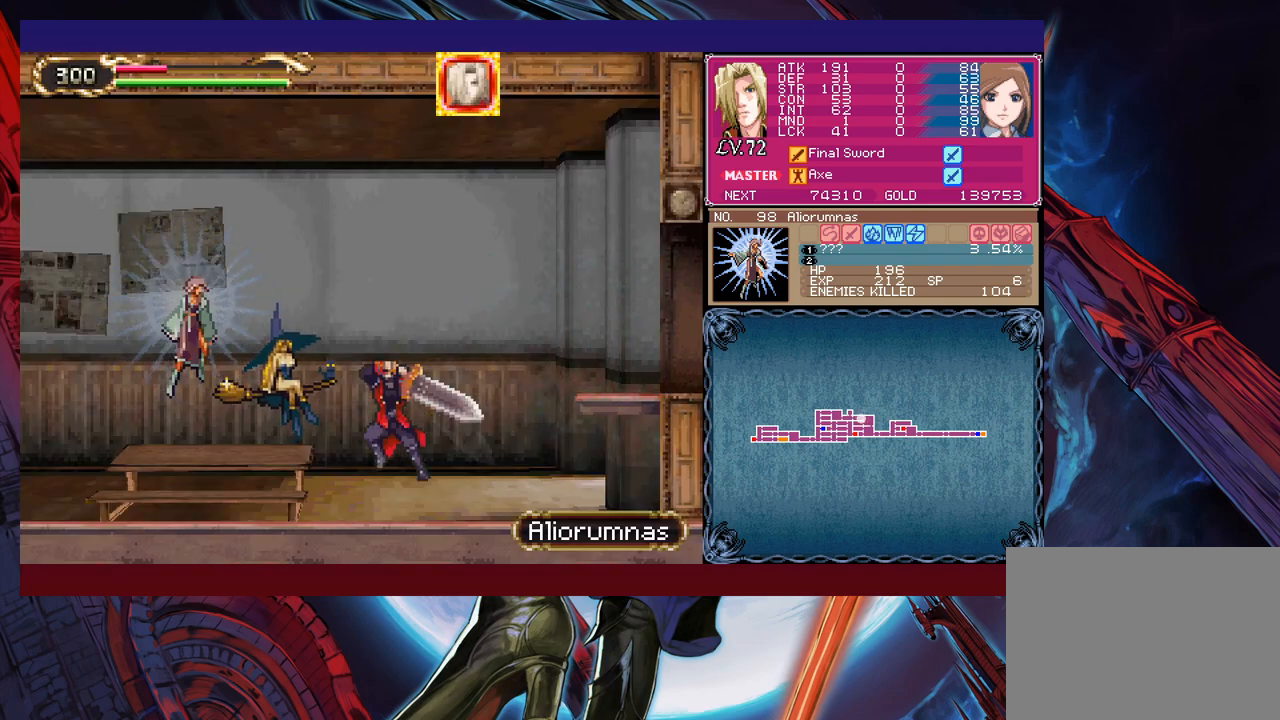
{"buttons": [], "left_stick": "left", "events": [[33, "X", "up"], [183, "Y", "down"], [183, "left_stick", "down-left"], [283, "left_stick", "left"], [317, "Y", "up"]]}
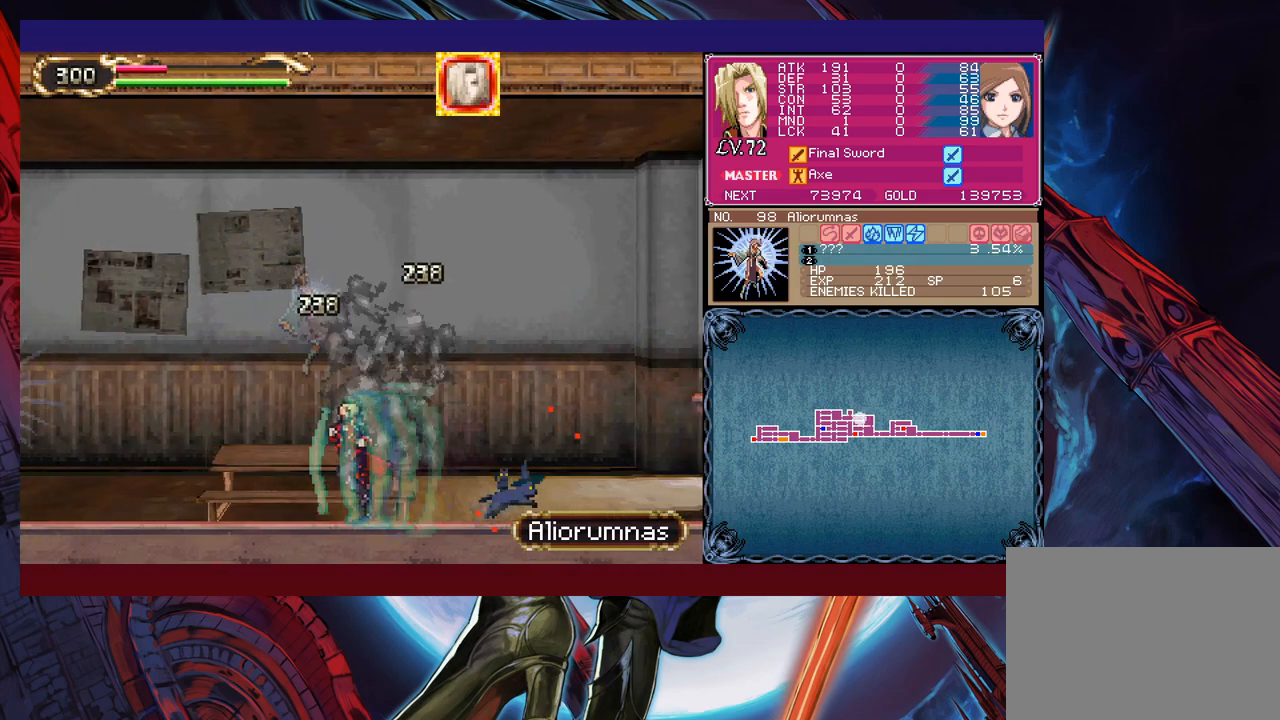
{"buttons": ["X"], "left_stick": "left", "events": [[283, "X", "down"]]}
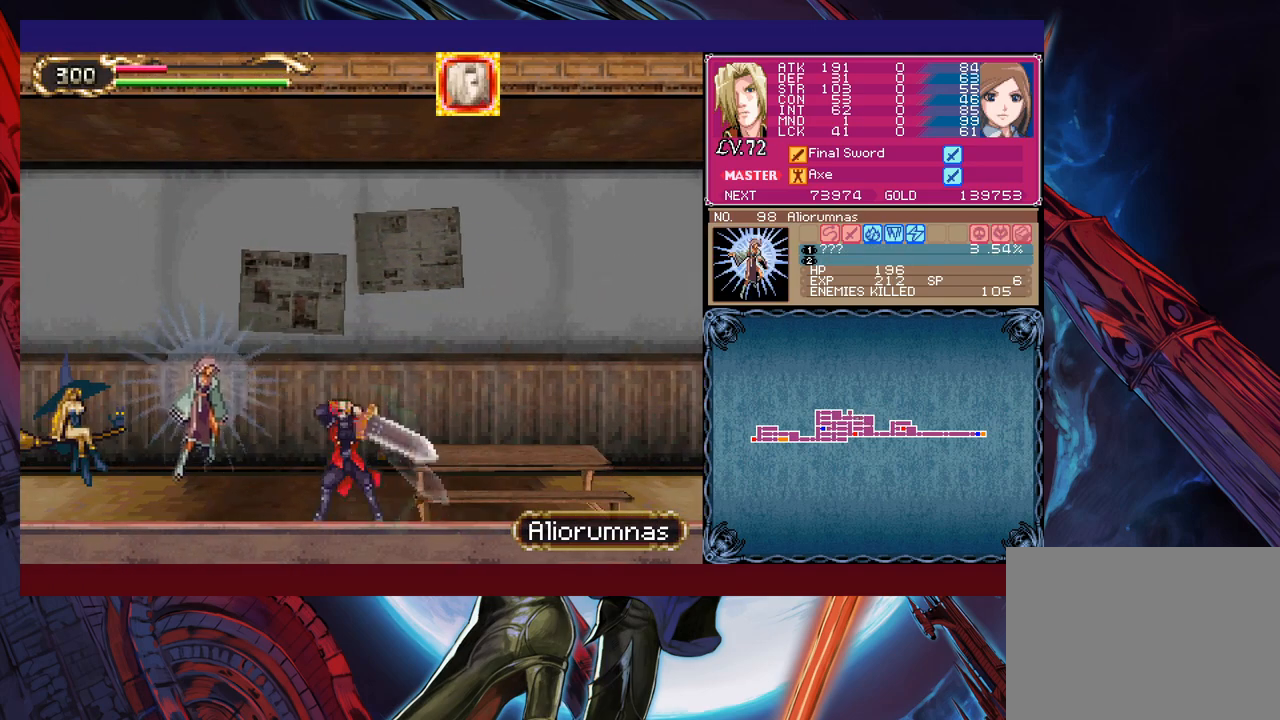
{"buttons": [], "left_stick": "right", "events": [[33, "X", "up"], [133, "left_stick", "down-left"], [217, "Y", "down"], [283, "Y", "up"], [317, "left_stick", "right"]]}
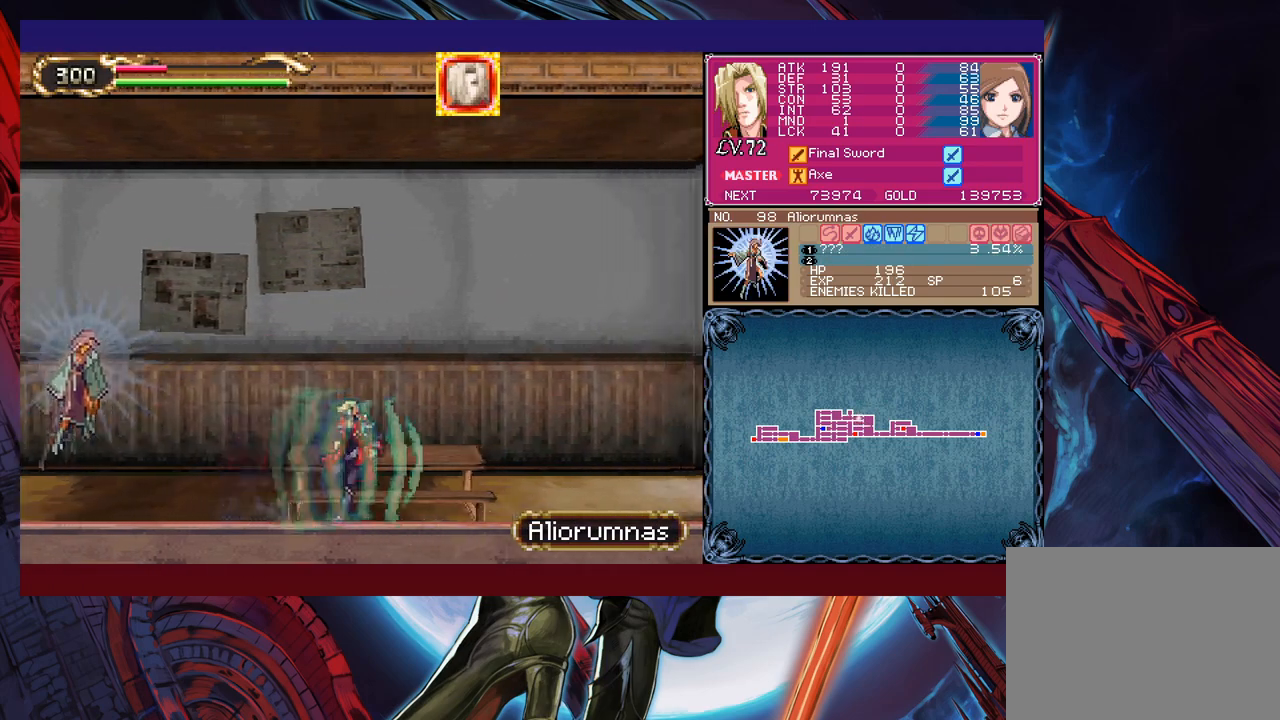
{"buttons": [], "left_stick": "left", "events": [[33, "left_stick", "left"], [217, "X", "down"], [433, "X", "up"]]}
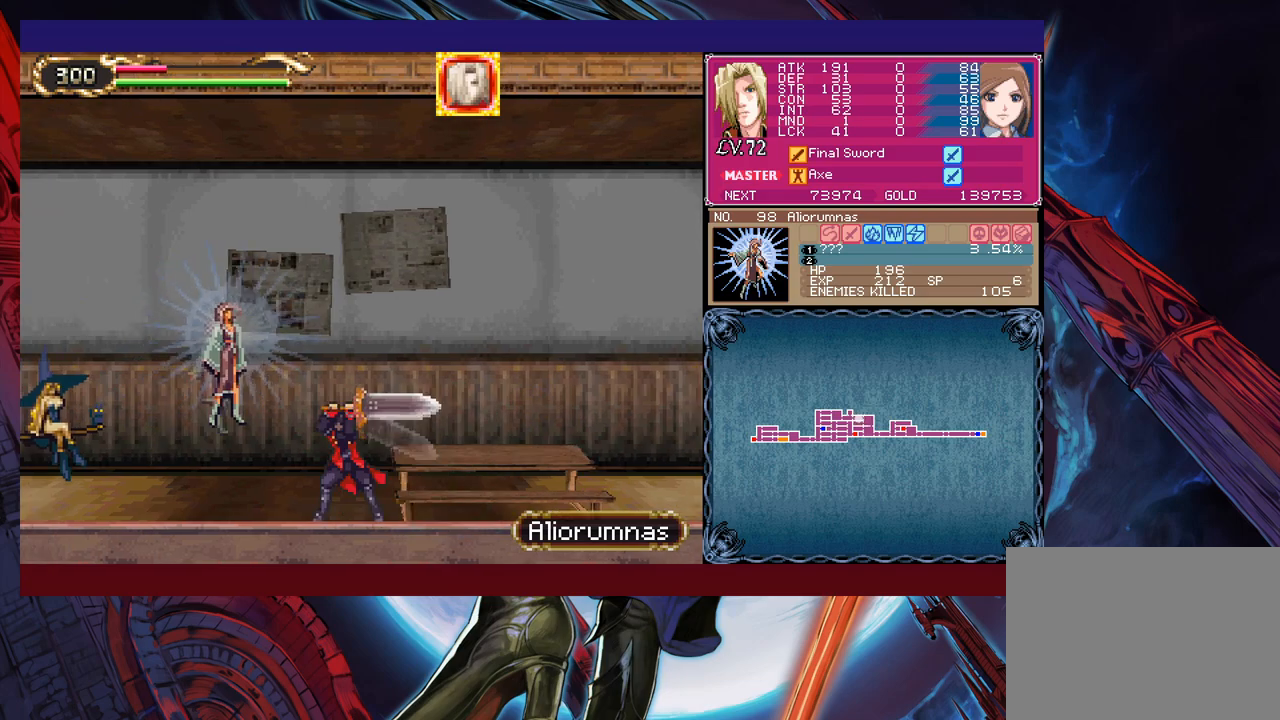
{"buttons": [], "left_stick": "right", "events": [[17, "left_stick", "center"], [133, "left_stick", "down"], [167, "Y", "down"], [233, "Y", "up"], [267, "left_stick", "right"]]}
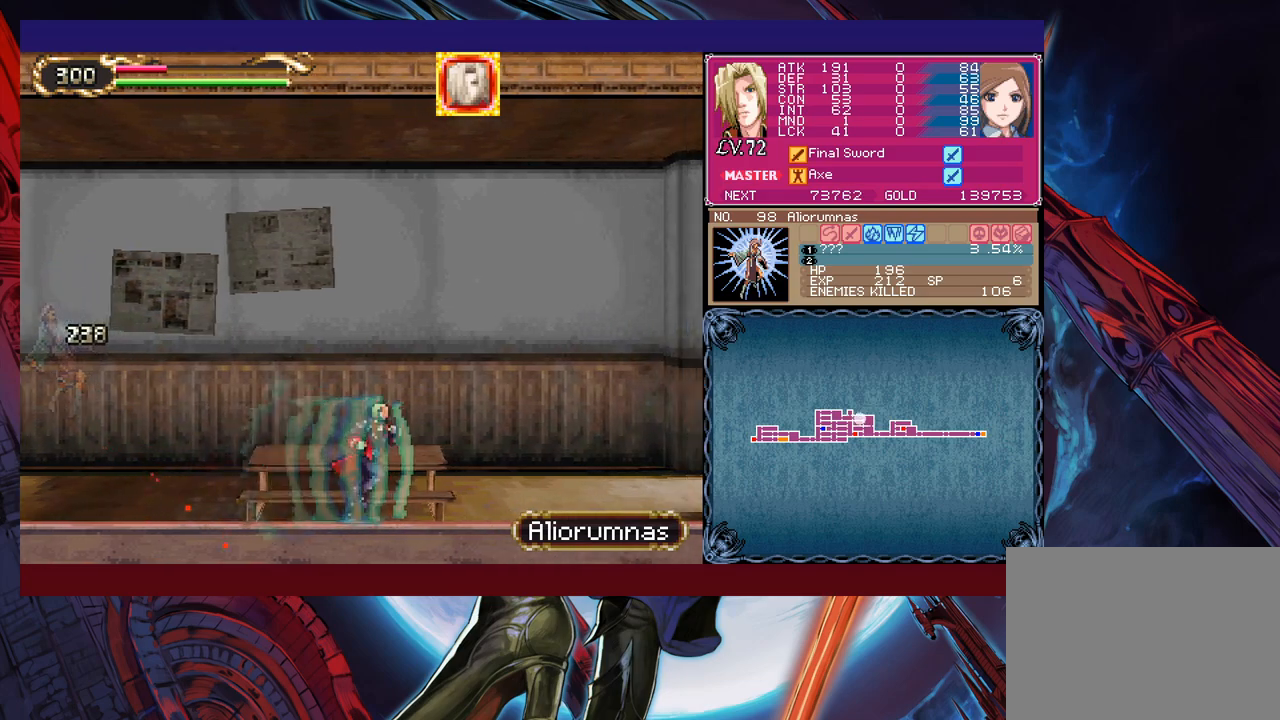
{"buttons": [], "left_stick": "right", "events": [[183, "B", "down"], [467, "B", "up"]]}
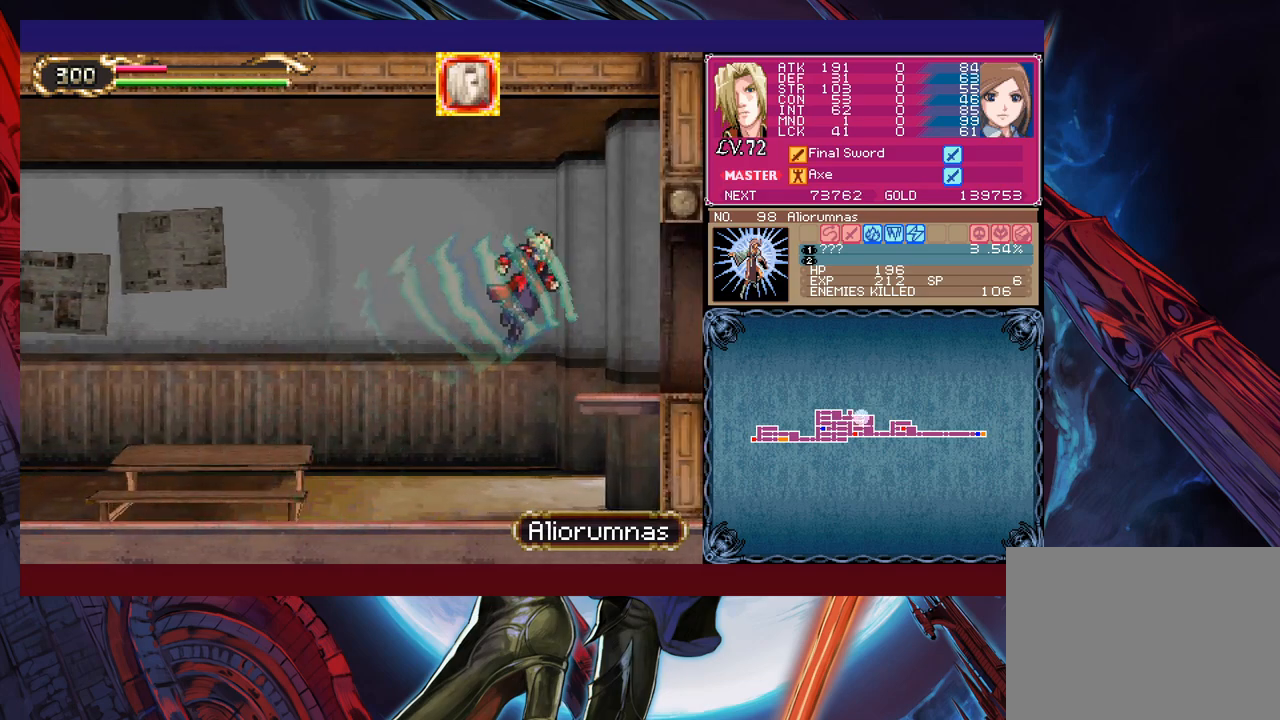
{"buttons": [], "left_stick": "left", "events": [[317, "left_stick", "up"], [367, "left_stick", "left"]]}
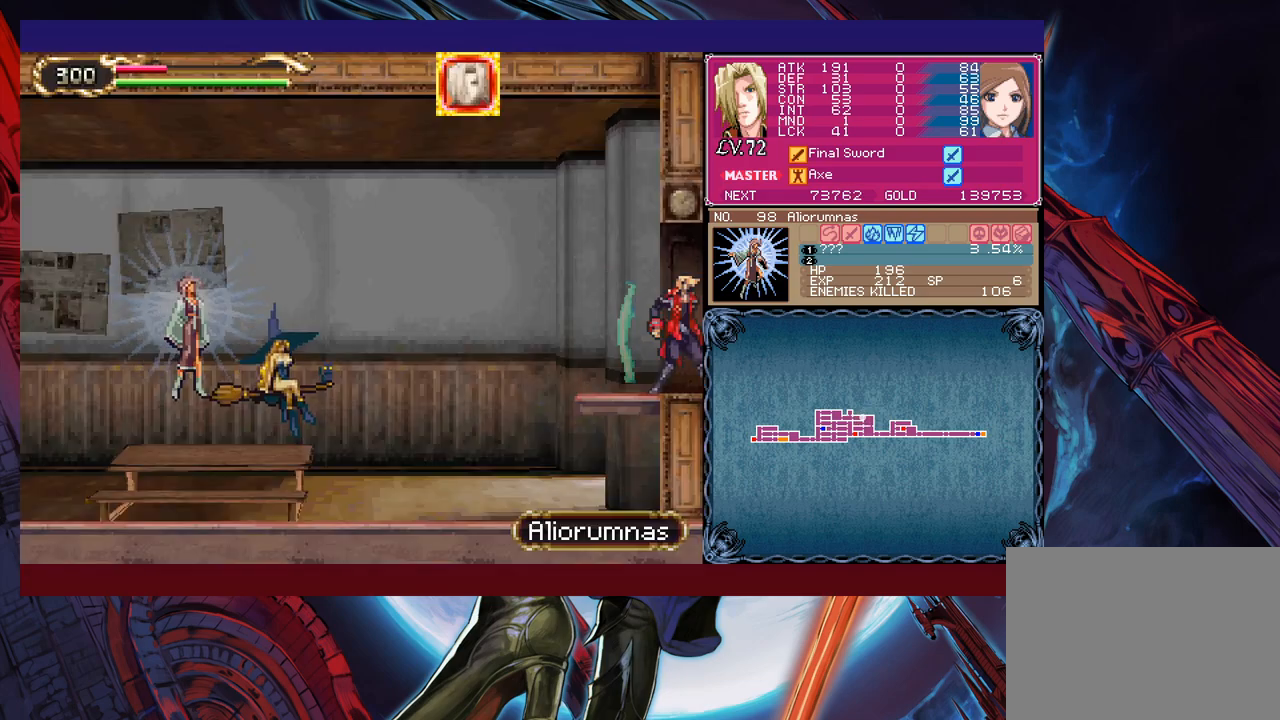
{"buttons": [], "left_stick": "left", "events": [[167, "X", "down"], [333, "X", "up"]]}
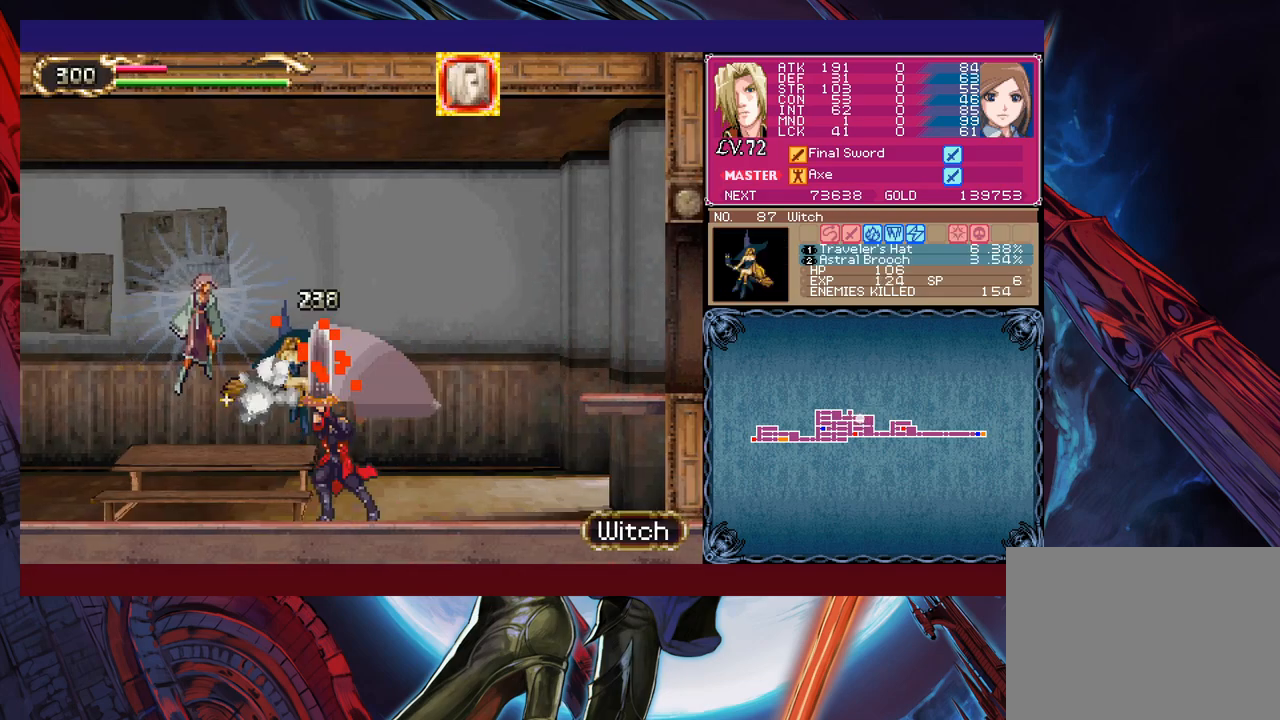
{"buttons": [], "left_stick": "left", "events": [[67, "left_stick", "down-left"], [83, "Y", "down"], [183, "Y", "up"], [183, "left_stick", "left"]]}
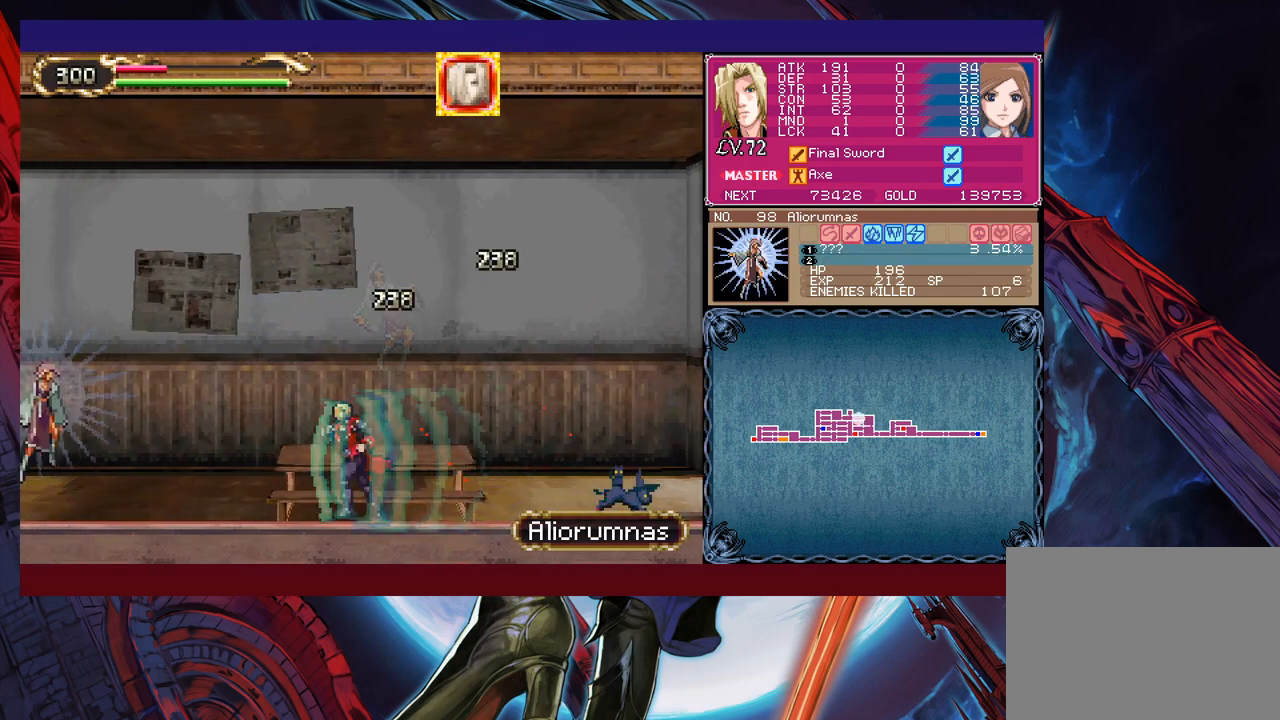
{"buttons": [], "left_stick": "down-left", "events": [[133, "X", "down"], [417, "X", "up"], [483, "left_stick", "down-left"]]}
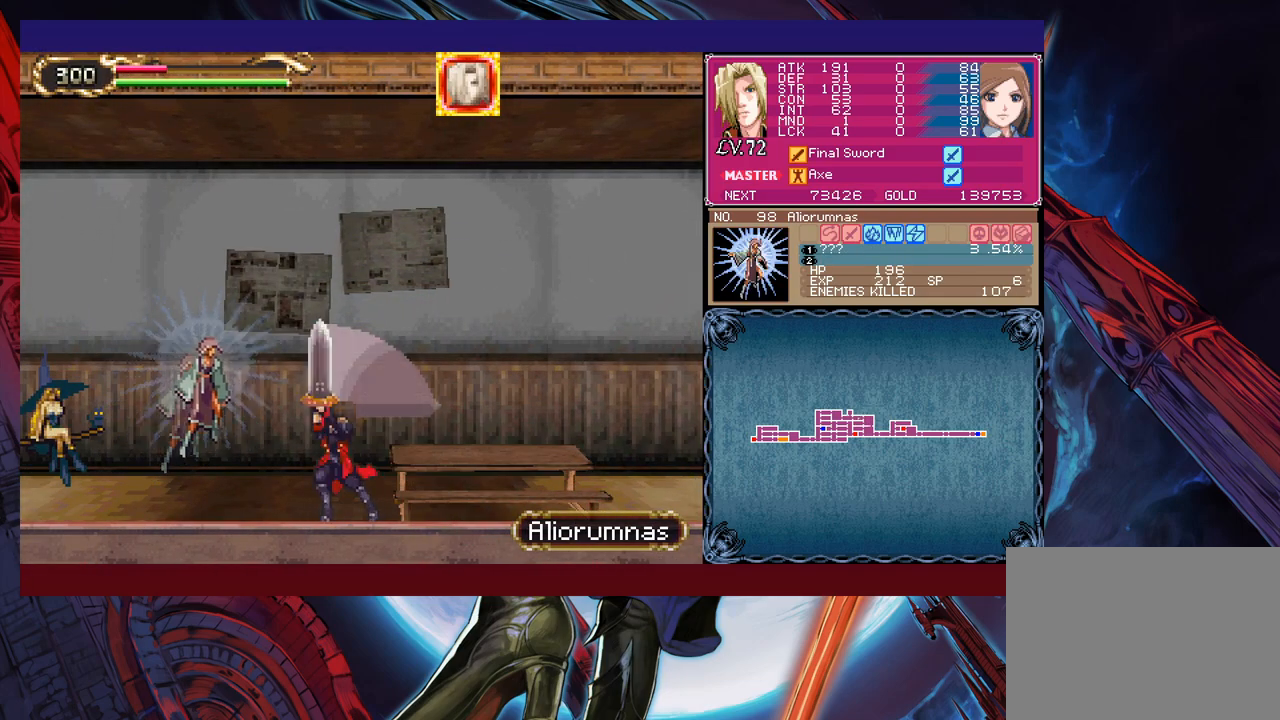
{"buttons": [], "left_stick": "right", "events": [[83, "Y", "down"], [167, "left_stick", "right"], [183, "Y", "up"]]}
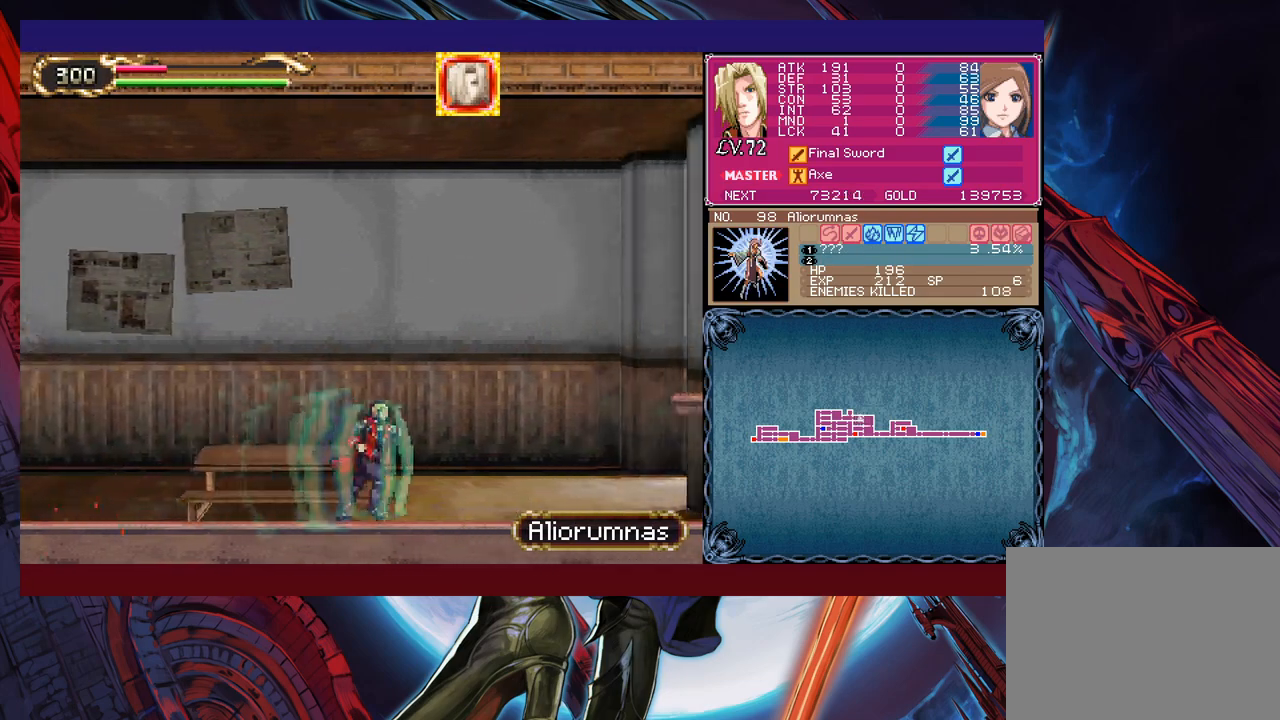
{"buttons": [], "left_stick": "right", "events": [[183, "B", "down"], [467, "B", "up"]]}
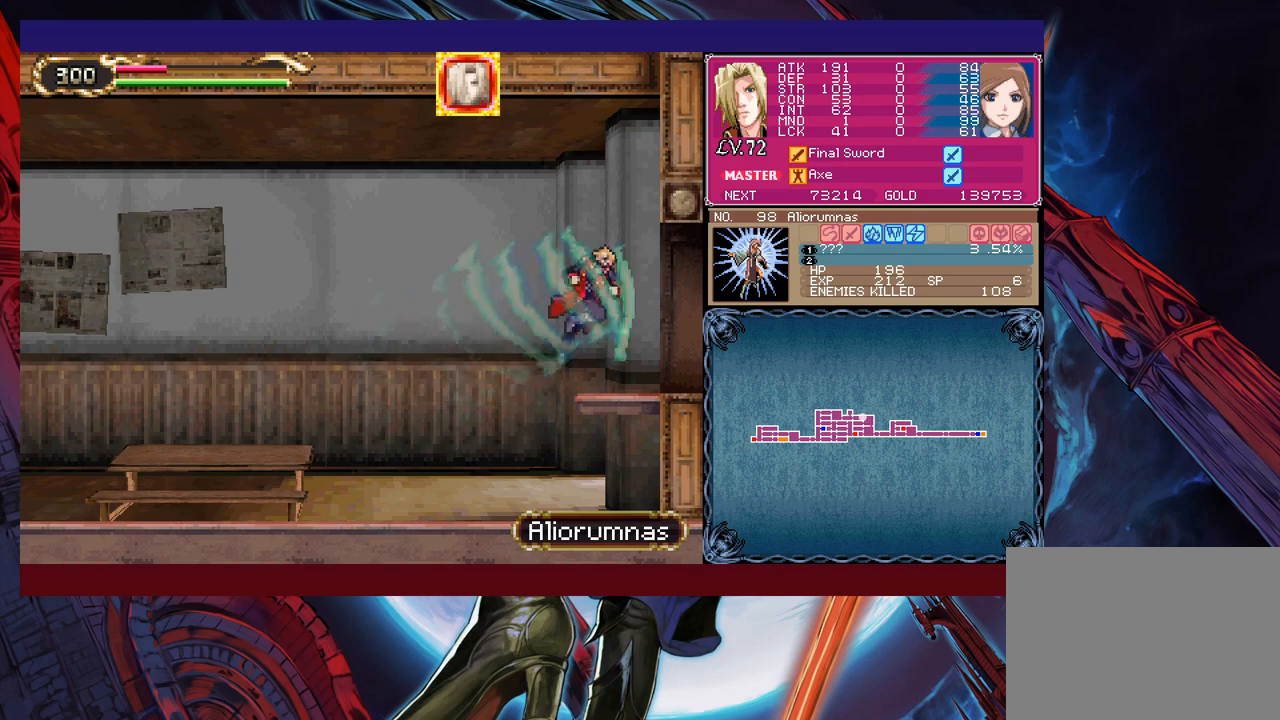
{"buttons": [], "left_stick": "left", "events": [[183, "left_stick", "up"], [267, "left_stick", "left"]]}
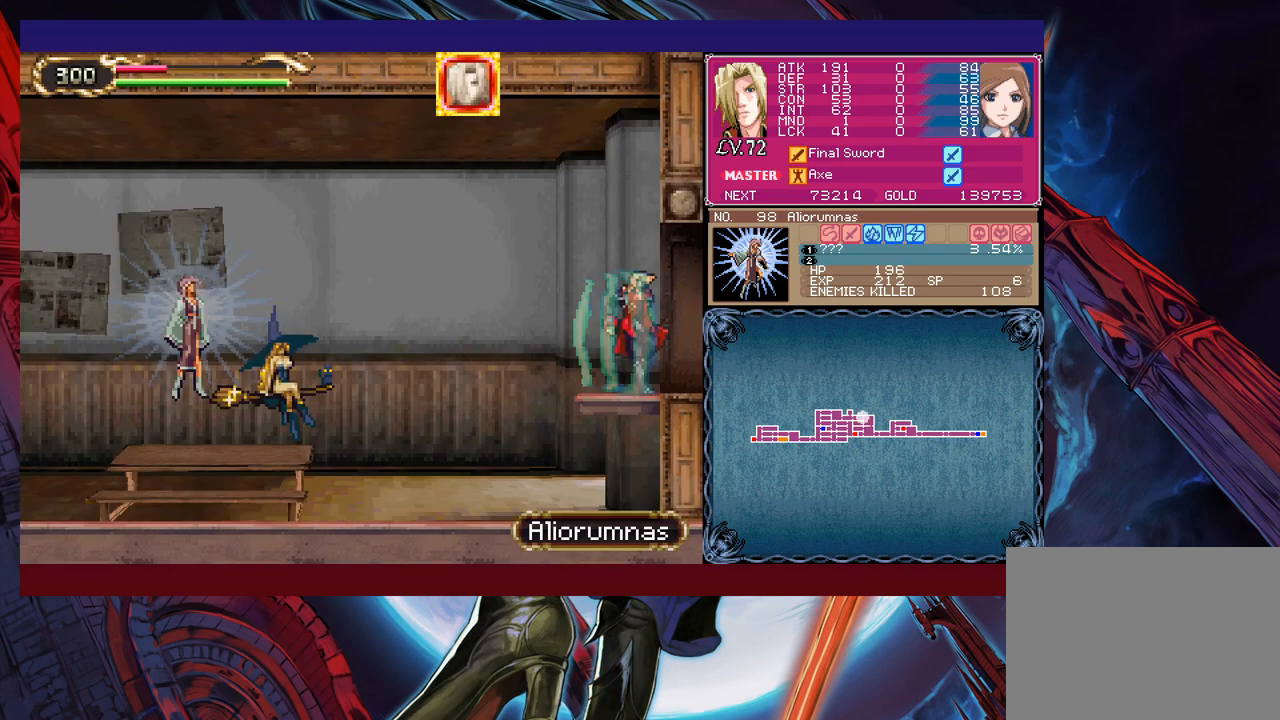
{"buttons": [], "left_stick": "down-left", "events": [[117, "X", "down"], [267, "X", "up"], [483, "left_stick", "down-left"]]}
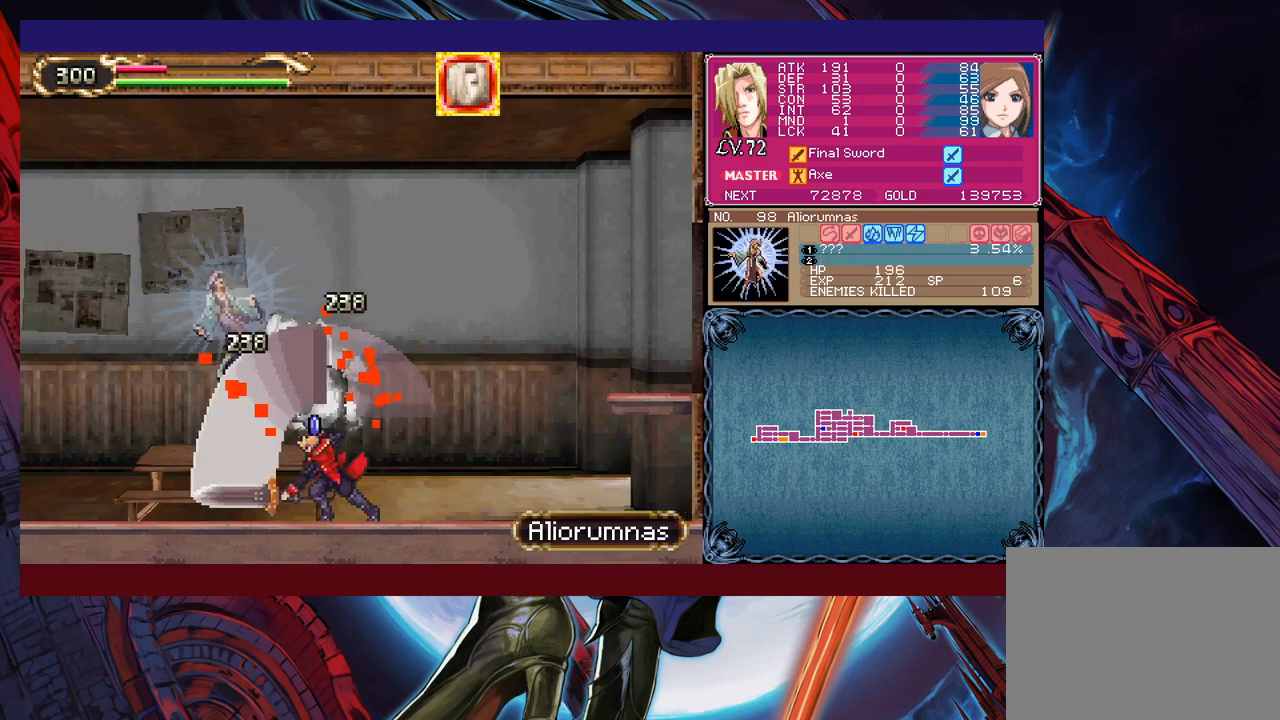
{"buttons": [], "left_stick": "left", "events": [[33, "Y", "down"], [133, "Y", "up"], [133, "left_stick", "left"]]}
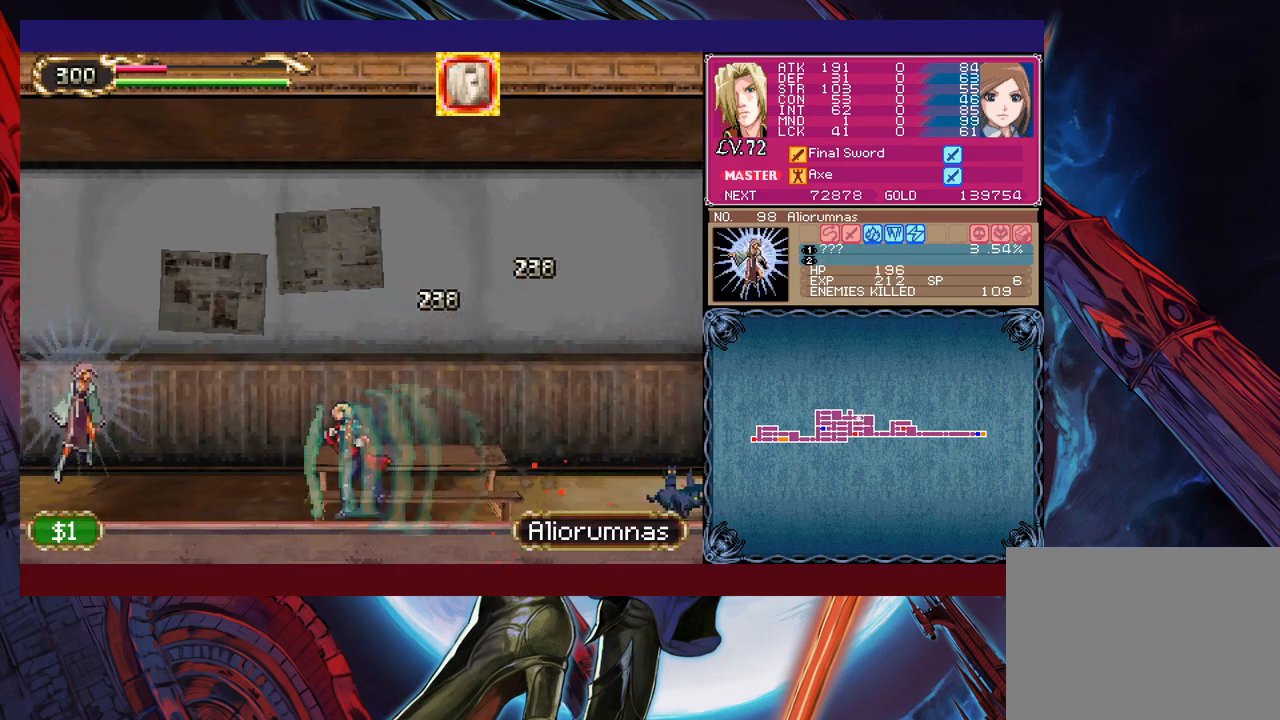
{"buttons": [], "left_stick": "left", "events": [[117, "X", "down"], [317, "X", "up"]]}
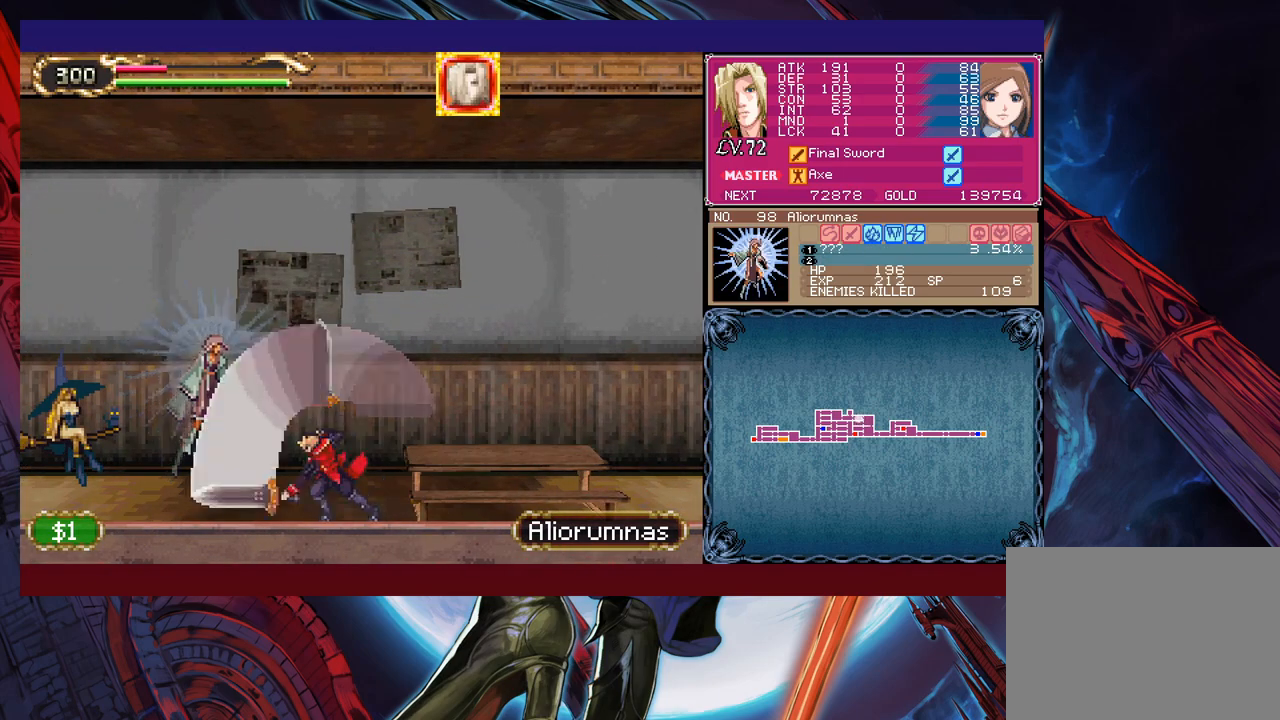
{"buttons": [], "left_stick": "right", "events": [[33, "Y", "down"], [33, "left_stick", "down"], [117, "Y", "up"], [133, "left_stick", "right"]]}
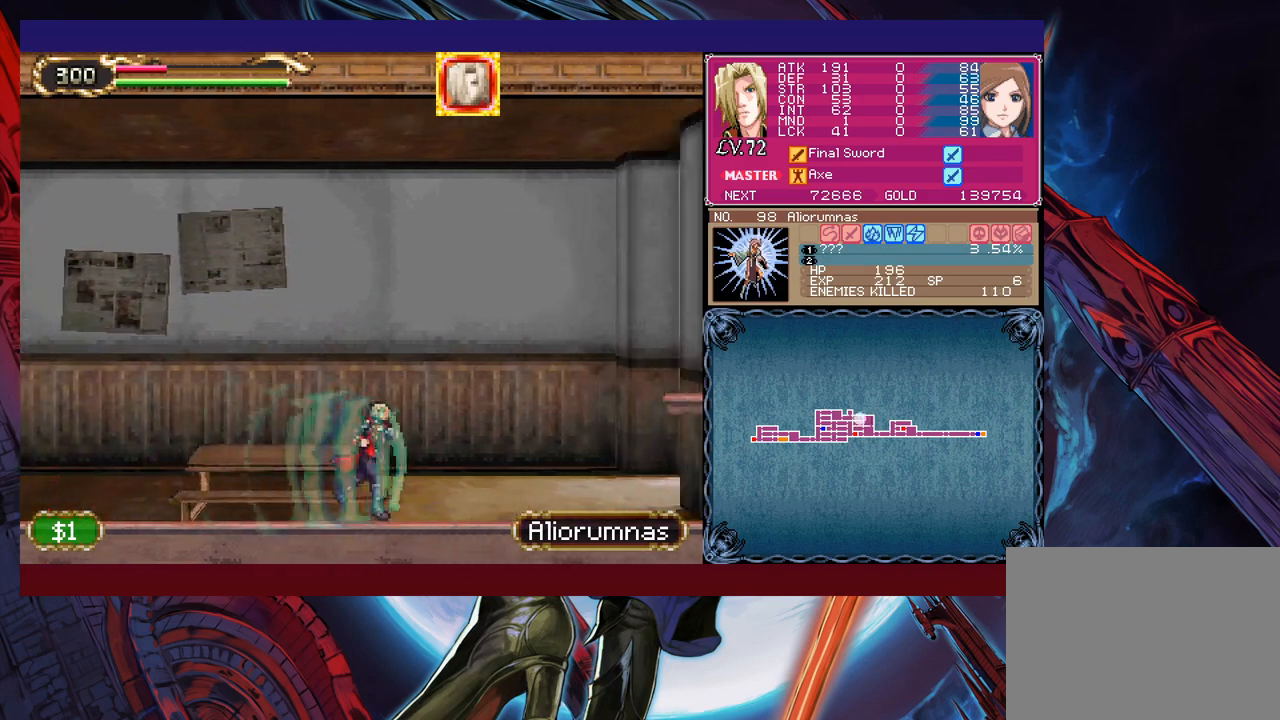
{"buttons": [], "left_stick": "up-right", "events": [[117, "B", "down"], [250, "left_stick", "up-right"], [383, "B", "up"]]}
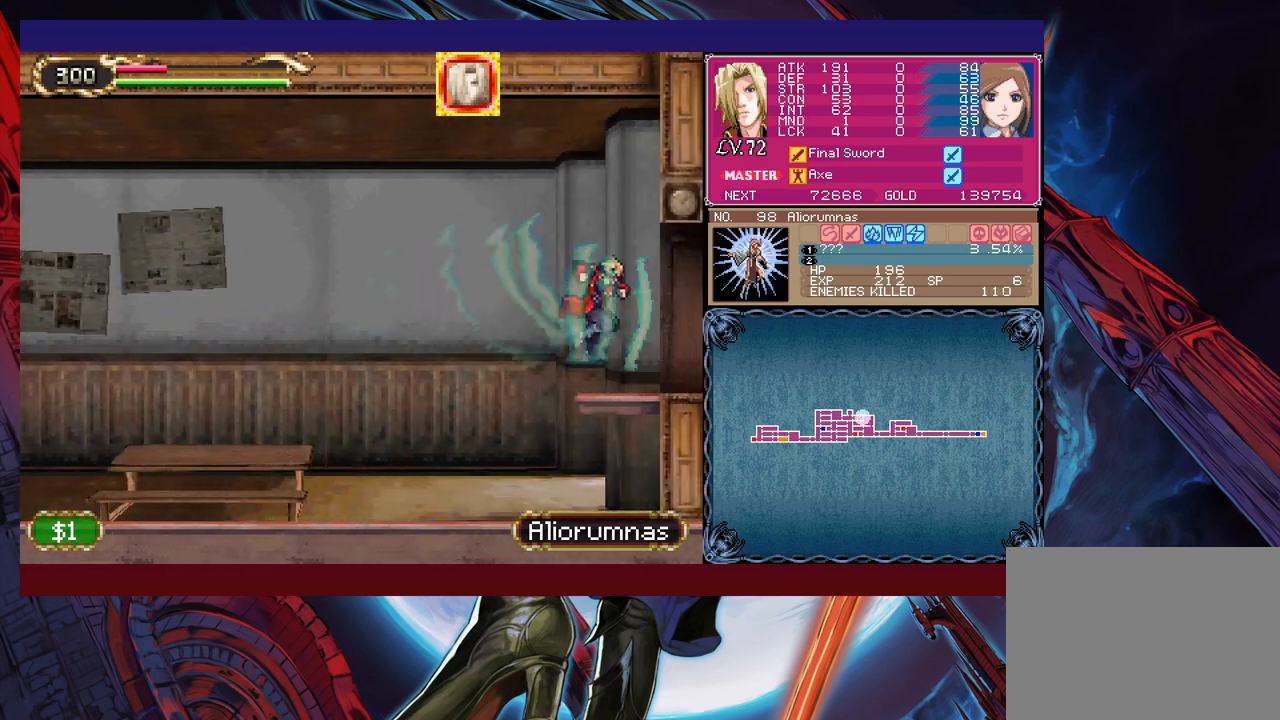
{"buttons": [], "left_stick": "left", "events": [[217, "left_stick", "up-left"], [283, "left_stick", "left"]]}
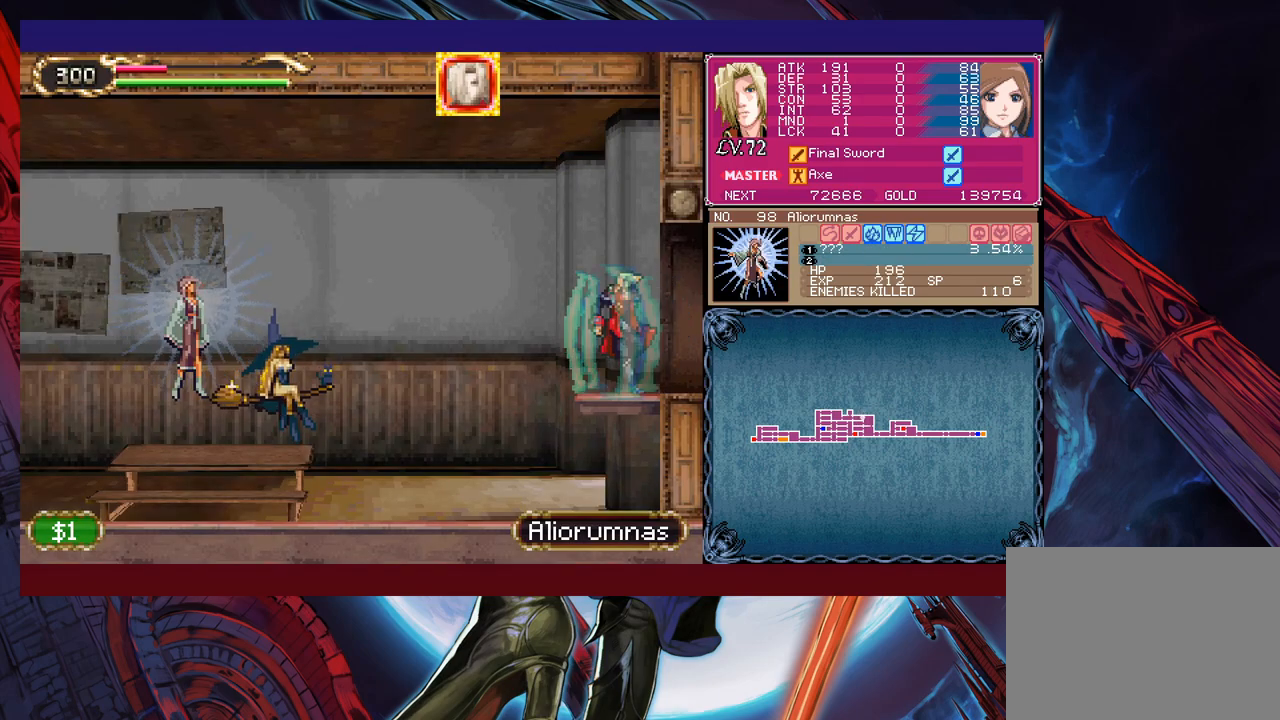
{"buttons": ["Y"], "left_stick": "down-left", "events": [[33, "X", "down"], [233, "X", "up"], [433, "left_stick", "down-left"], [483, "Y", "down"]]}
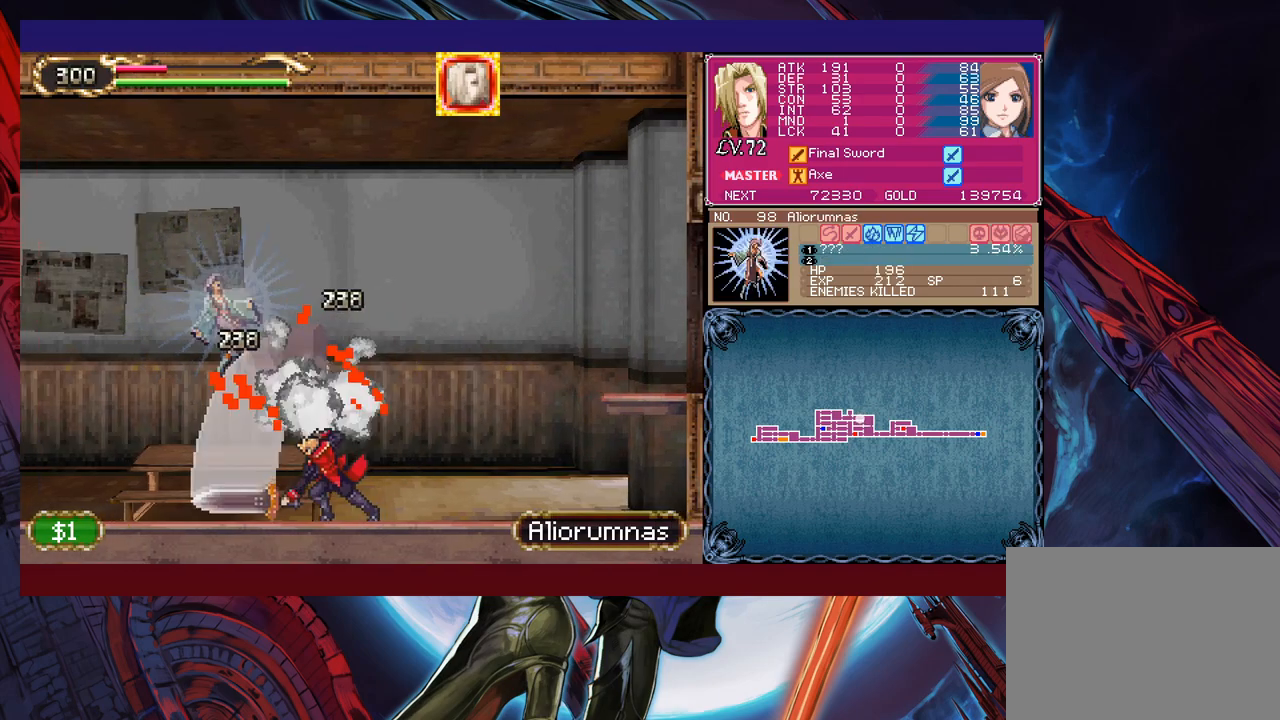
{"buttons": [], "left_stick": "left", "events": [[83, "Y", "up"], [83, "left_stick", "left"]]}
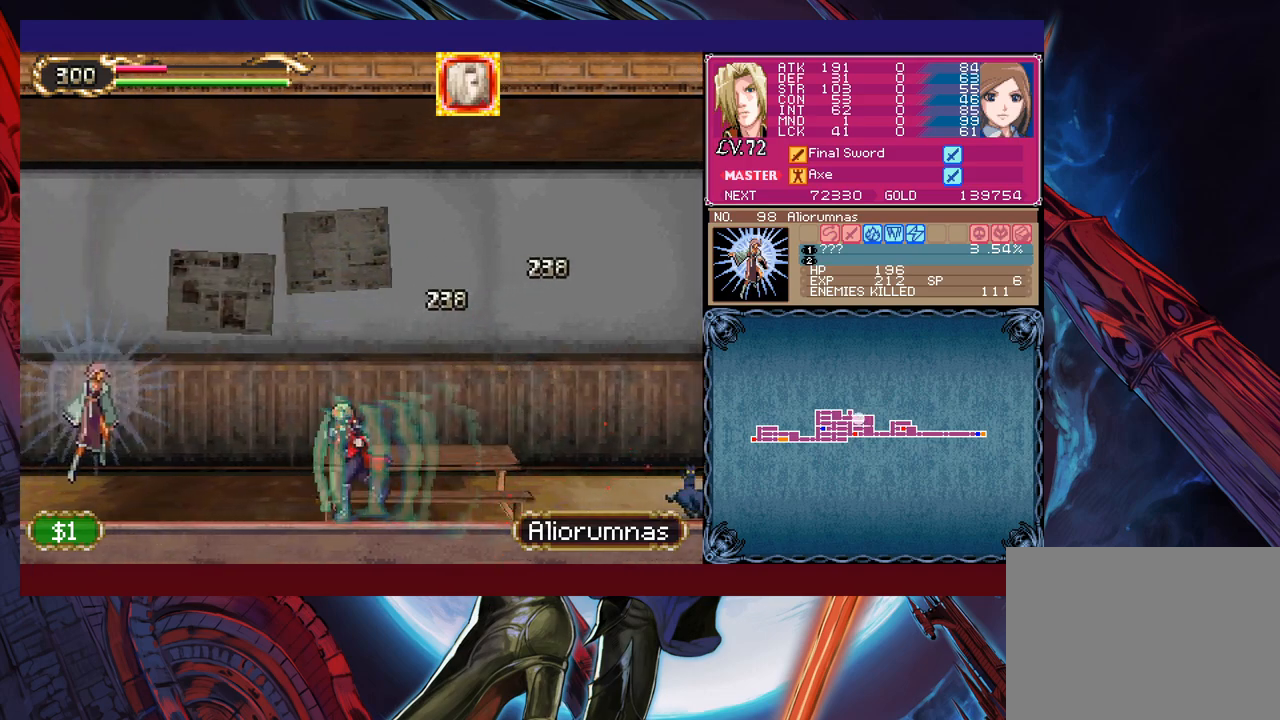
{"buttons": [], "left_stick": "down", "events": [[83, "X", "down"], [317, "X", "up"], [483, "left_stick", "down"]]}
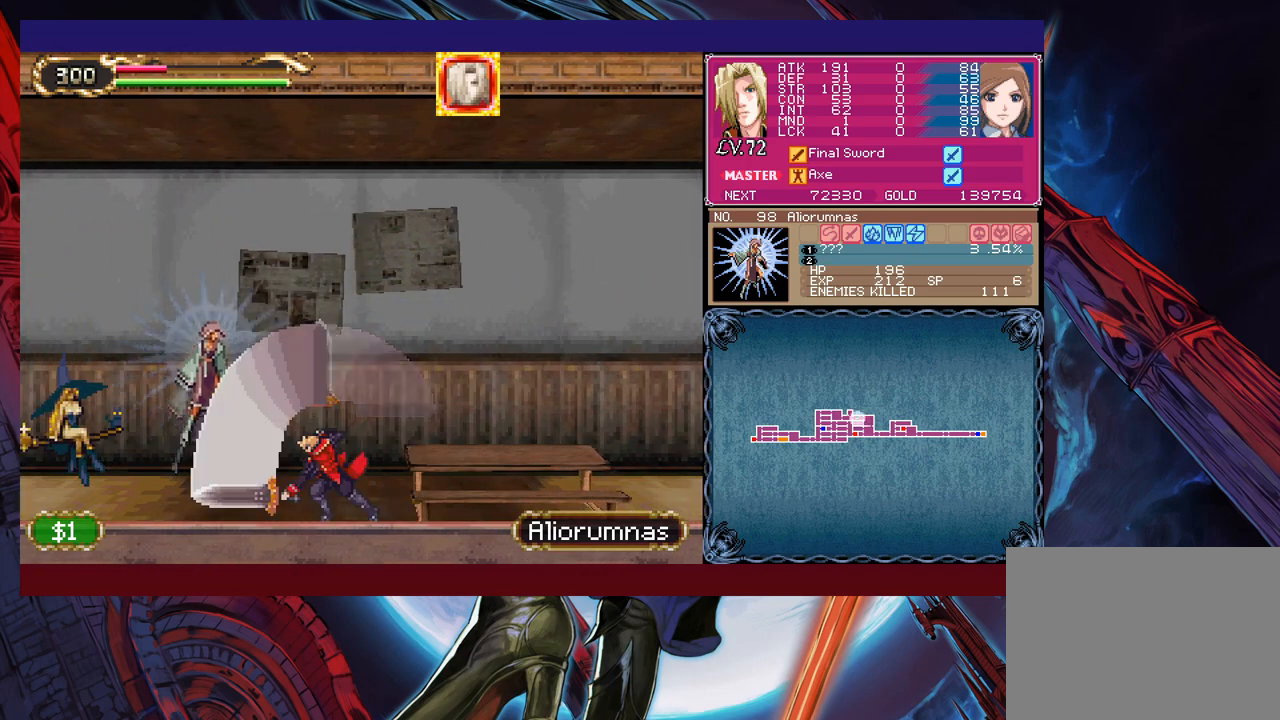
{"buttons": [], "left_stick": "right", "events": [[33, "Y", "down"], [83, "left_stick", "right"], [117, "Y", "up"], [233, "left_stick", "up-right"], [333, "left_stick", "right"]]}
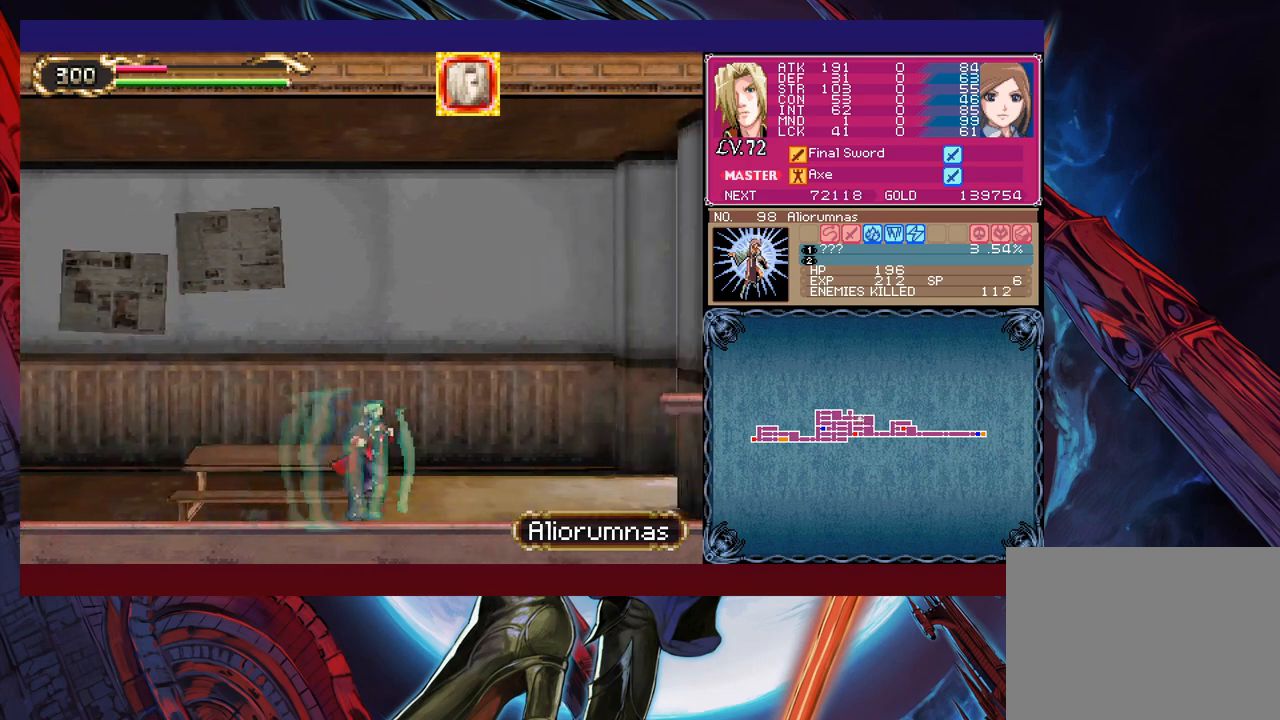
{"buttons": [], "left_stick": "right", "events": [[183, "B", "down"], [433, "B", "up"]]}
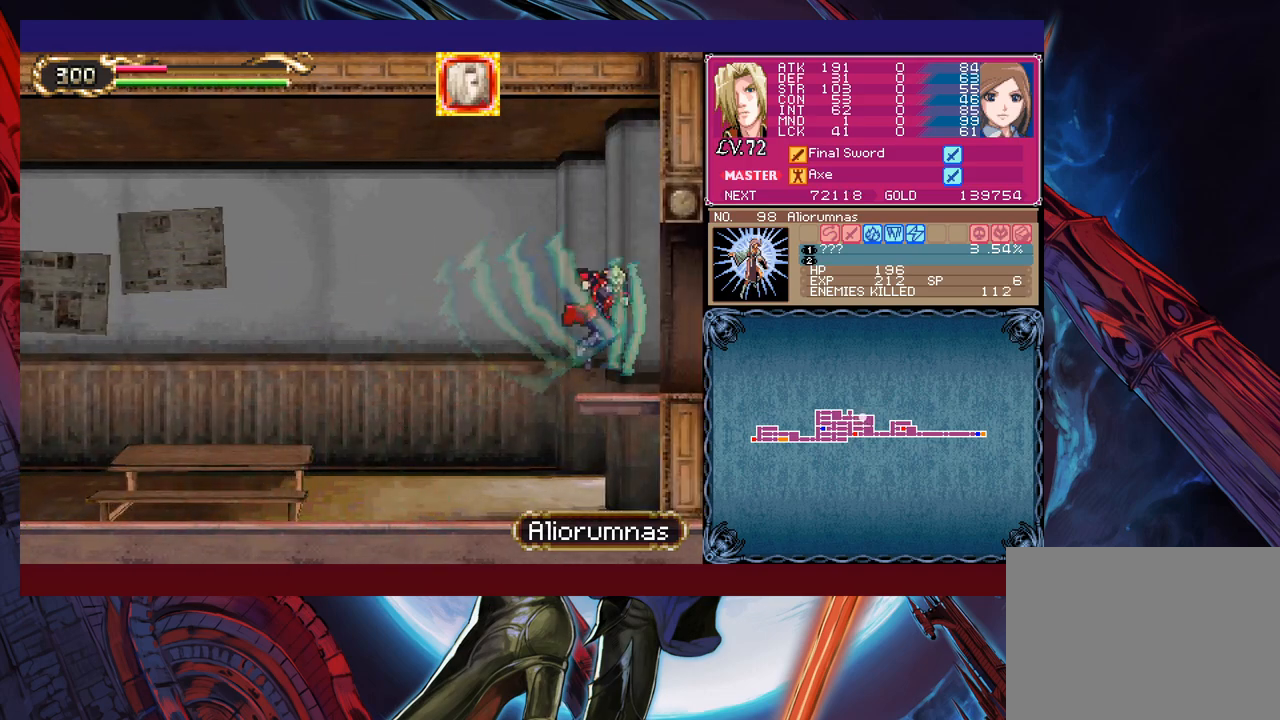
{"buttons": [], "left_stick": "left", "events": [[183, "left_stick", "up"], [283, "left_stick", "left"]]}
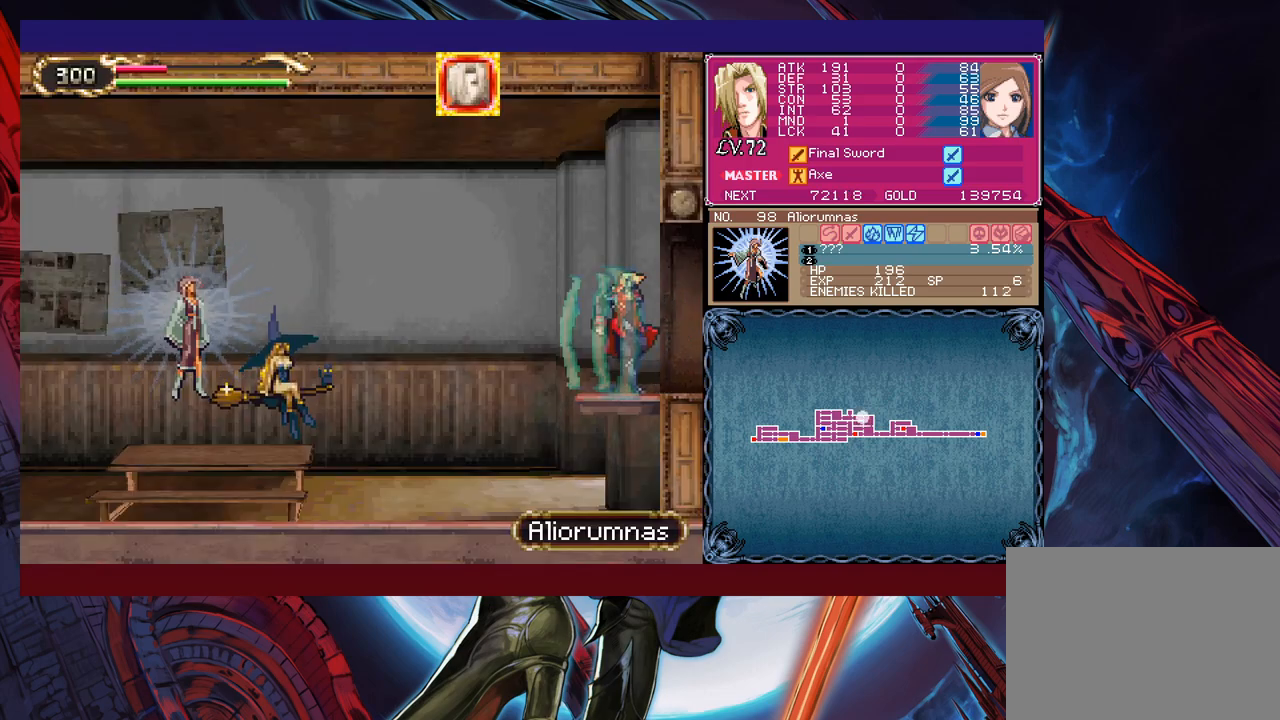
{"buttons": ["Y"], "left_stick": "down-left", "events": [[33, "X", "down"], [233, "X", "up"], [433, "left_stick", "down-left"], [483, "Y", "down"]]}
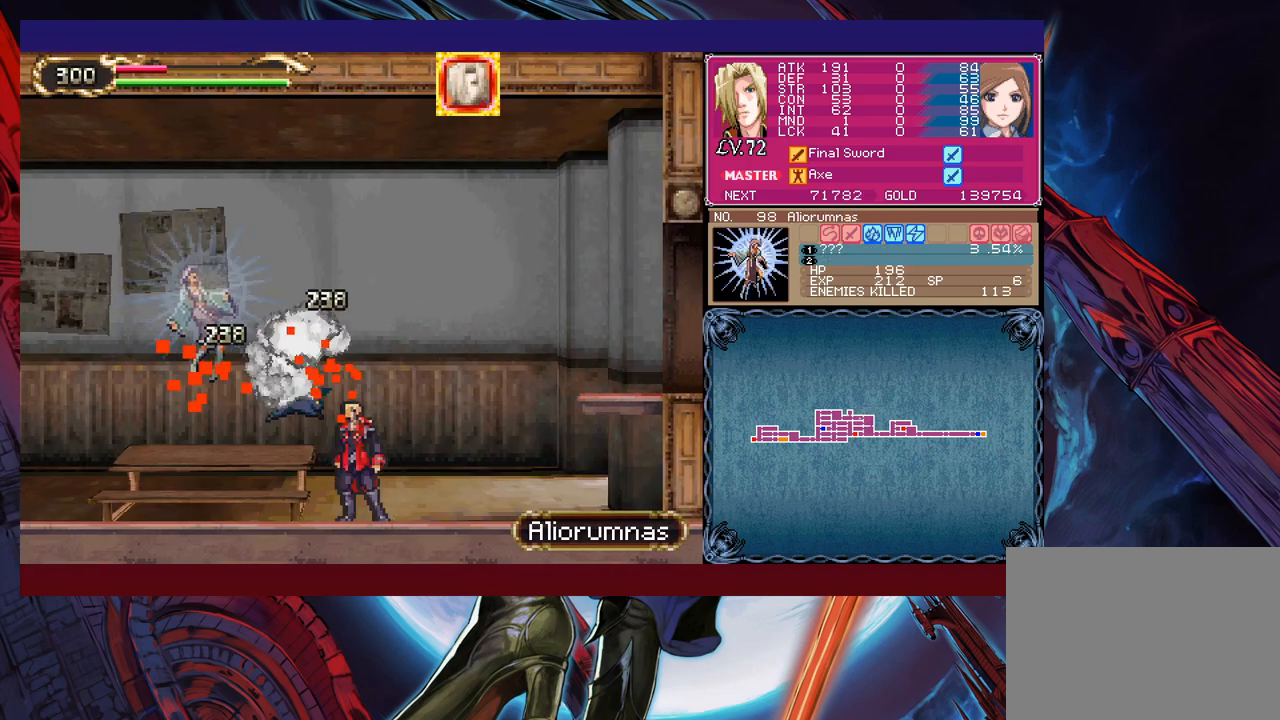
{"buttons": [], "left_stick": "left", "events": [[67, "left_stick", "left"], [83, "Y", "up"]]}